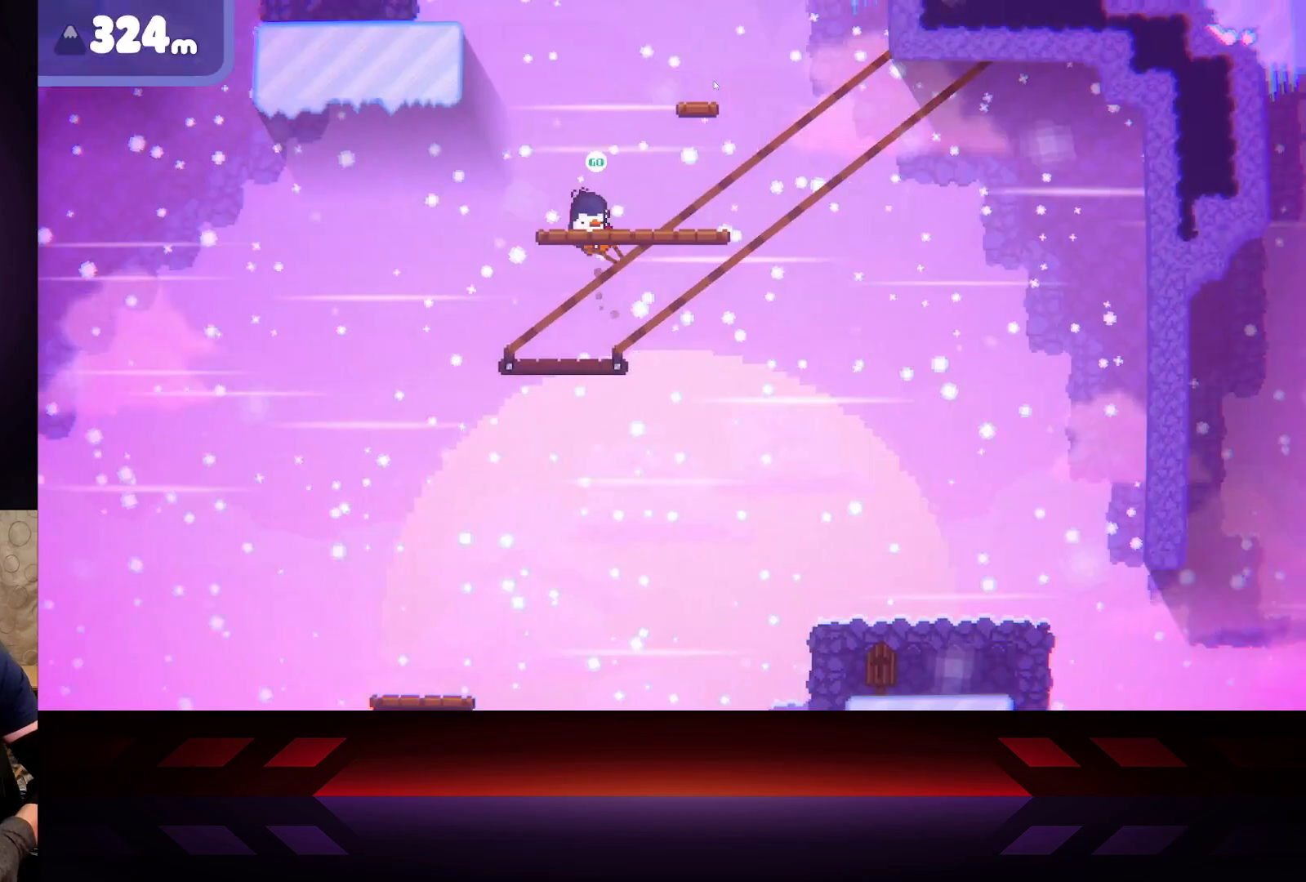
Gameplay with a controller (Xbox layout); each line is a JSON object with the inputs held at the frame after it. "events" lists button and stick changes between this image and that frame as [ms after this image, input, new state], when the widget could be followed in between.
{"buttons": [], "left_stick": "up-right", "right_stick": "center", "events": [[283, "A", "up"]]}
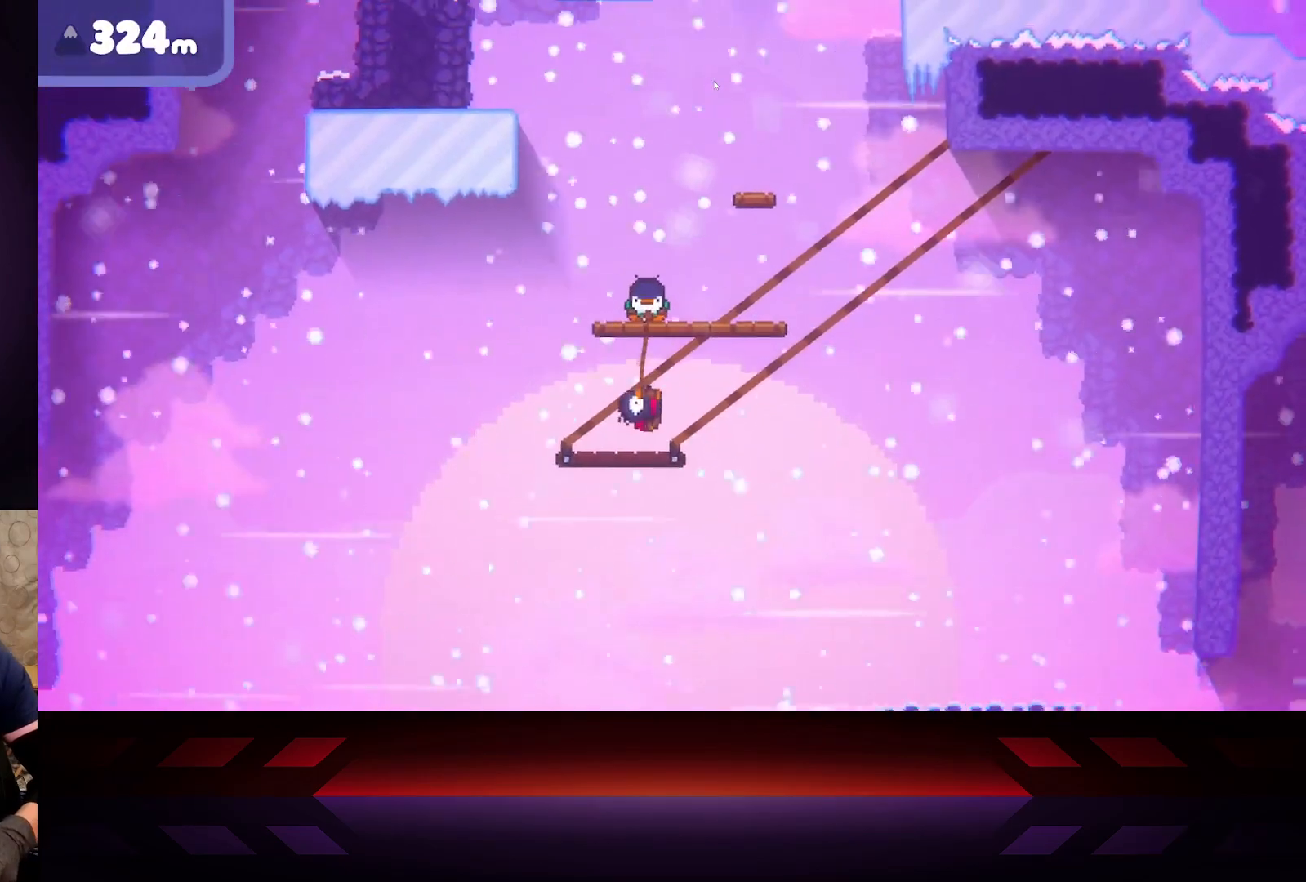
{"buttons": ["X"], "left_stick": "up-right", "right_stick": "center", "events": [[417, "X", "down"]]}
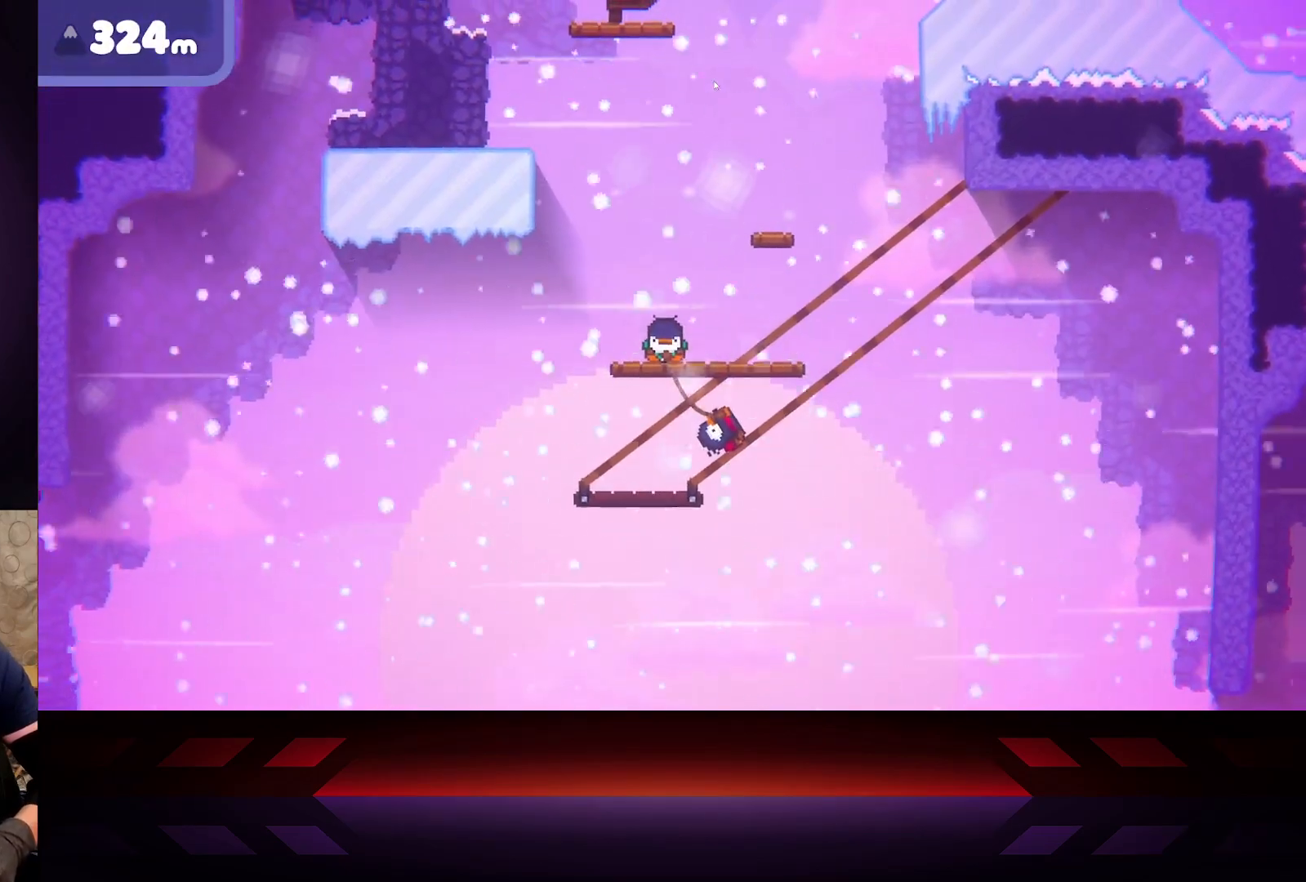
{"buttons": [], "left_stick": "up-right", "right_stick": "center", "events": [[267, "X", "up"]]}
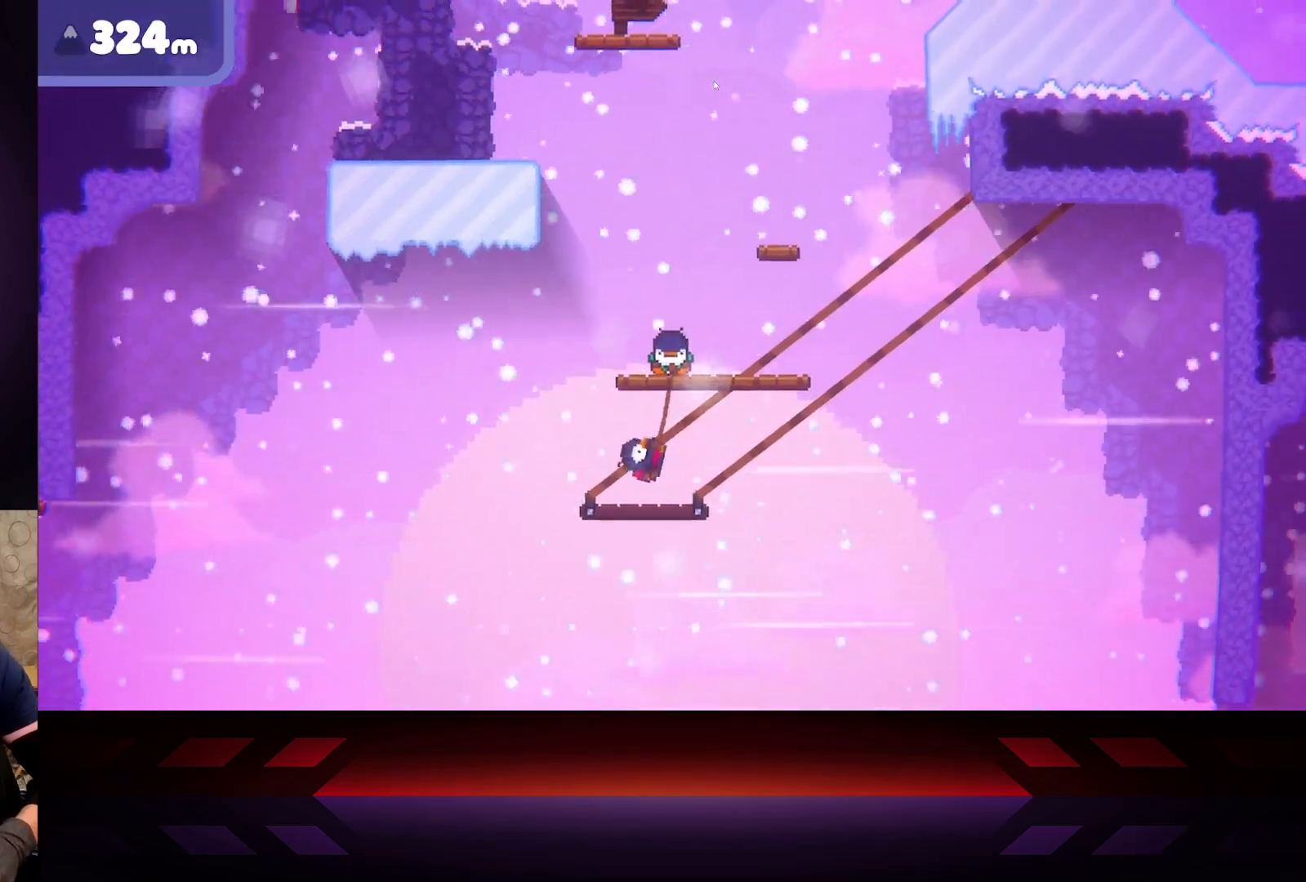
{"buttons": [], "left_stick": "up-right", "right_stick": "center", "events": []}
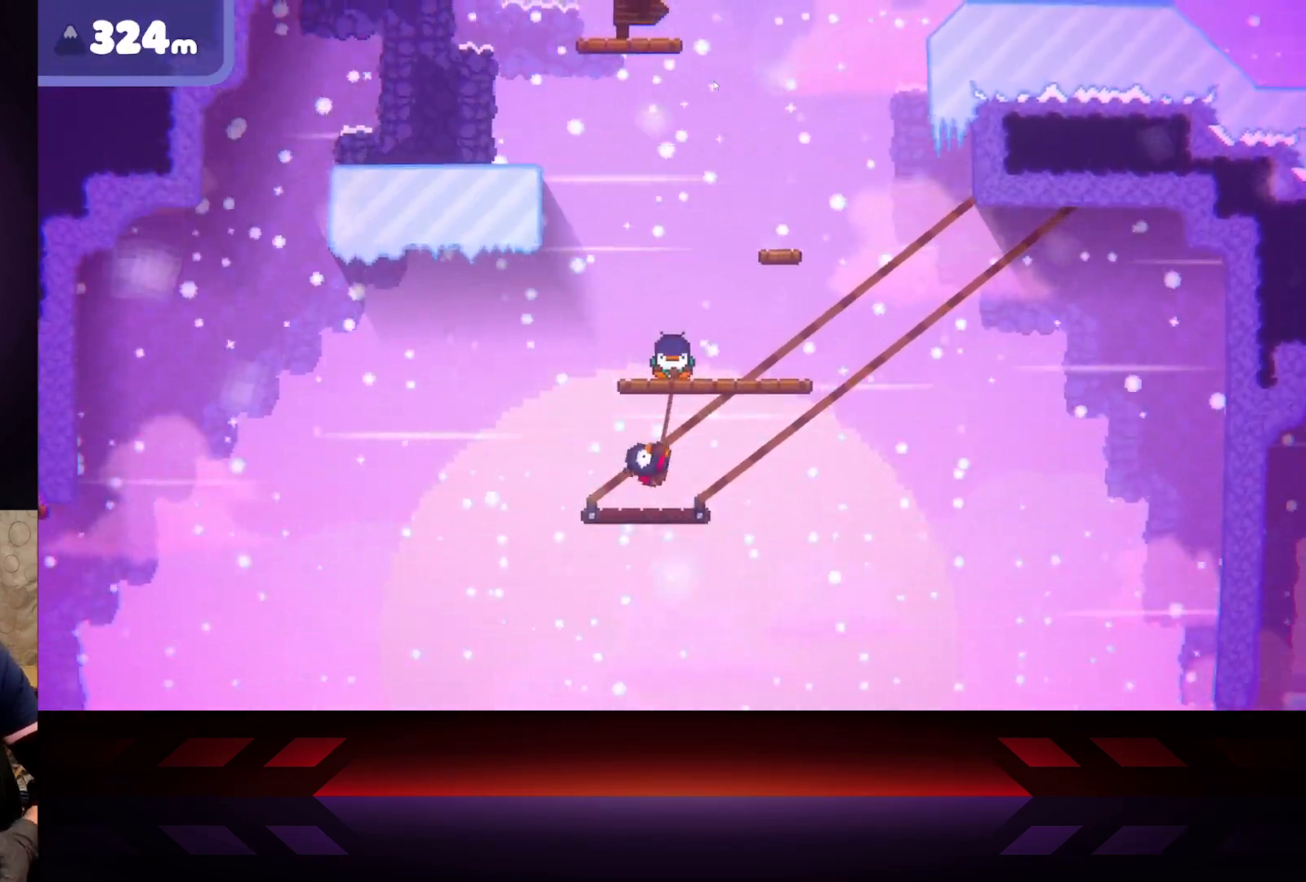
{"buttons": [], "left_stick": "up-right", "right_stick": "center", "events": []}
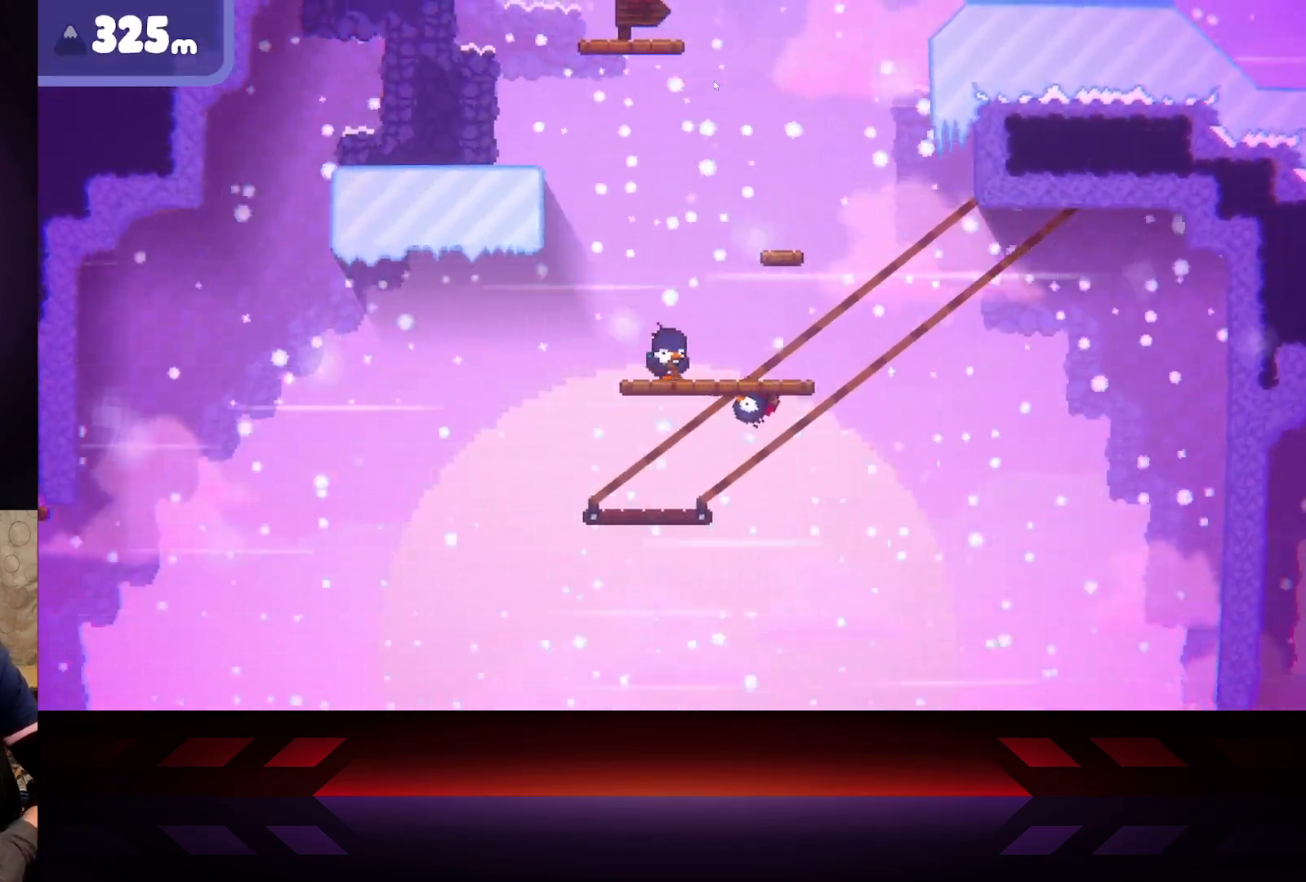
{"buttons": [], "left_stick": "up-left", "right_stick": "center", "events": [[267, "left_stick", "up-left"]]}
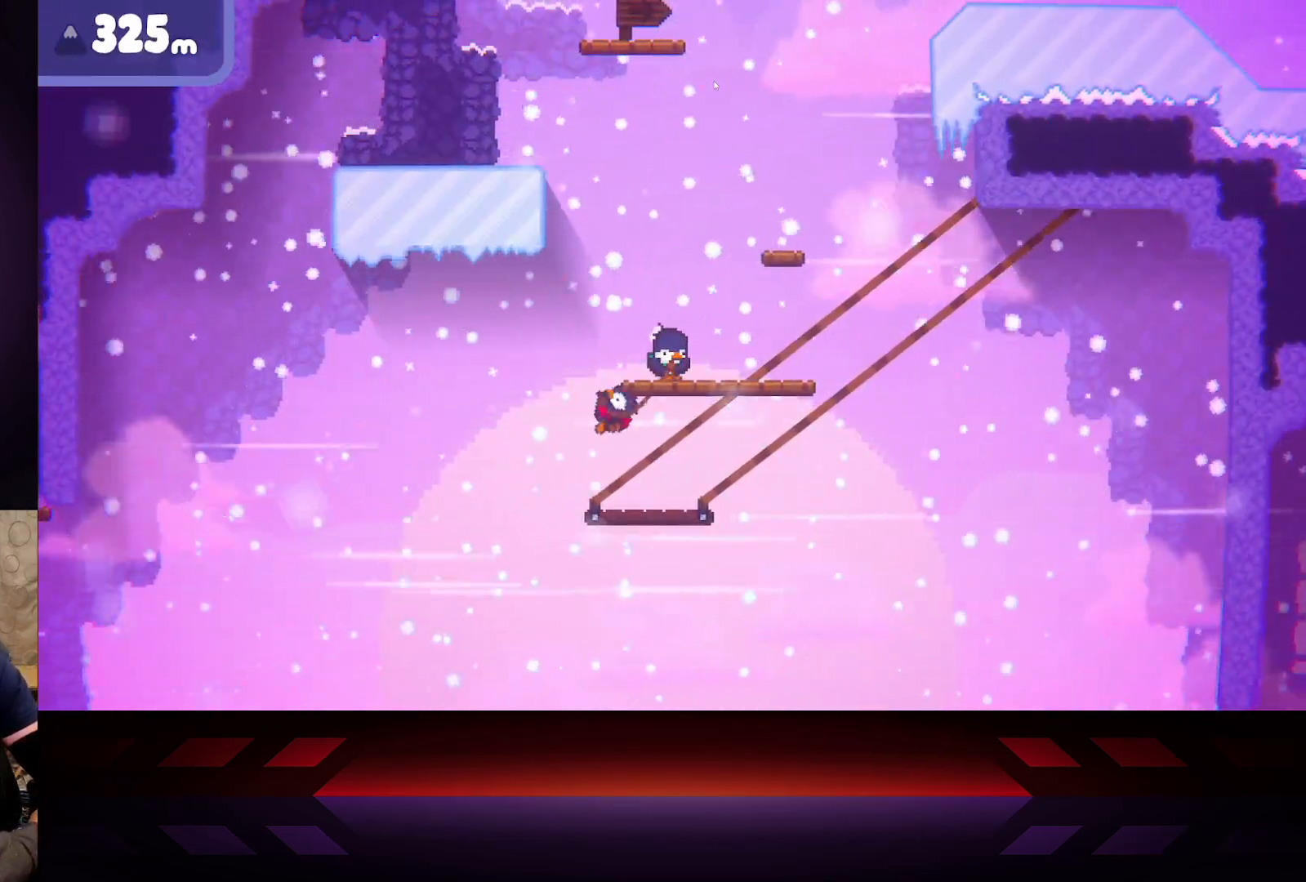
{"buttons": [], "left_stick": "right", "right_stick": "center", "events": [[167, "left_stick", "right"]]}
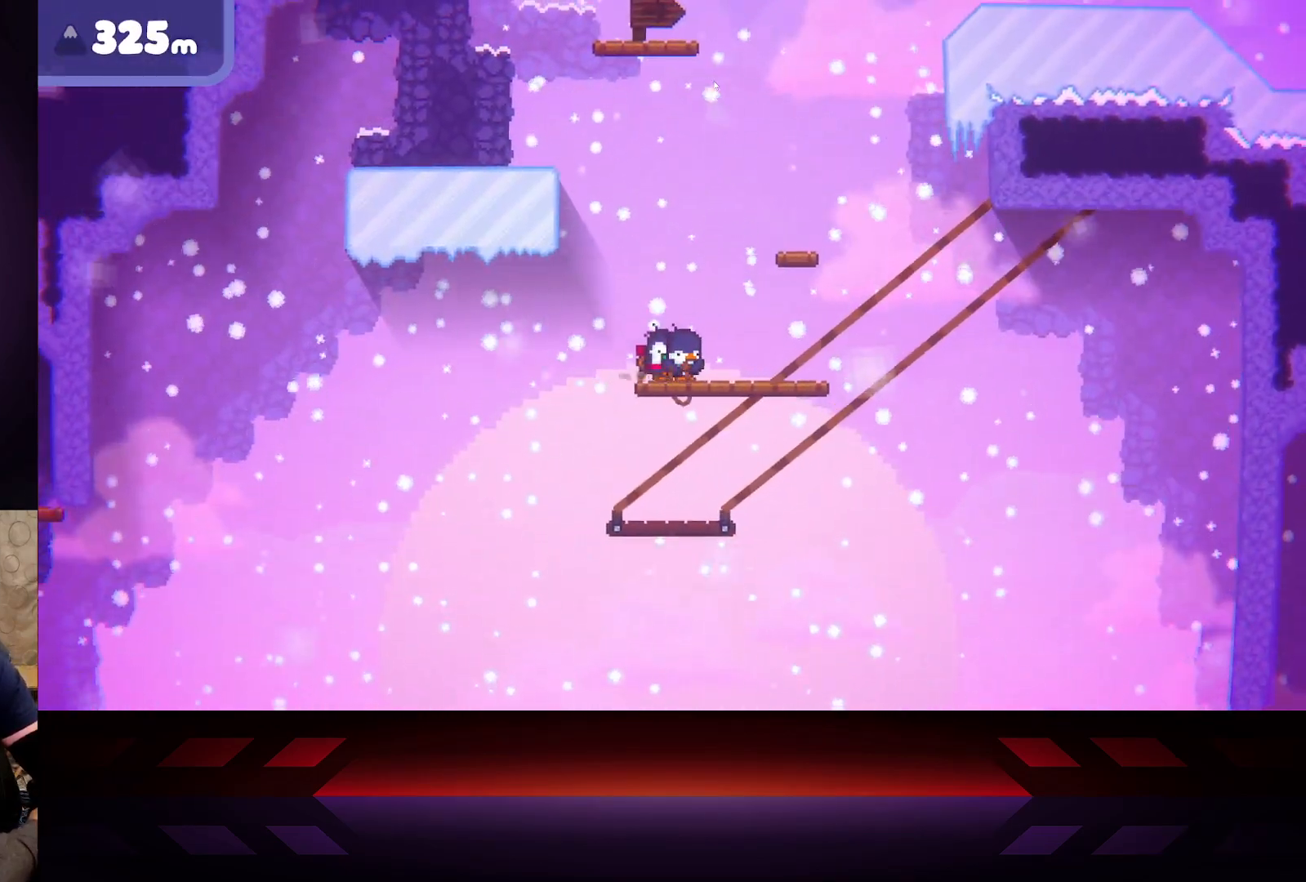
{"buttons": [], "left_stick": "right", "right_stick": "center", "events": []}
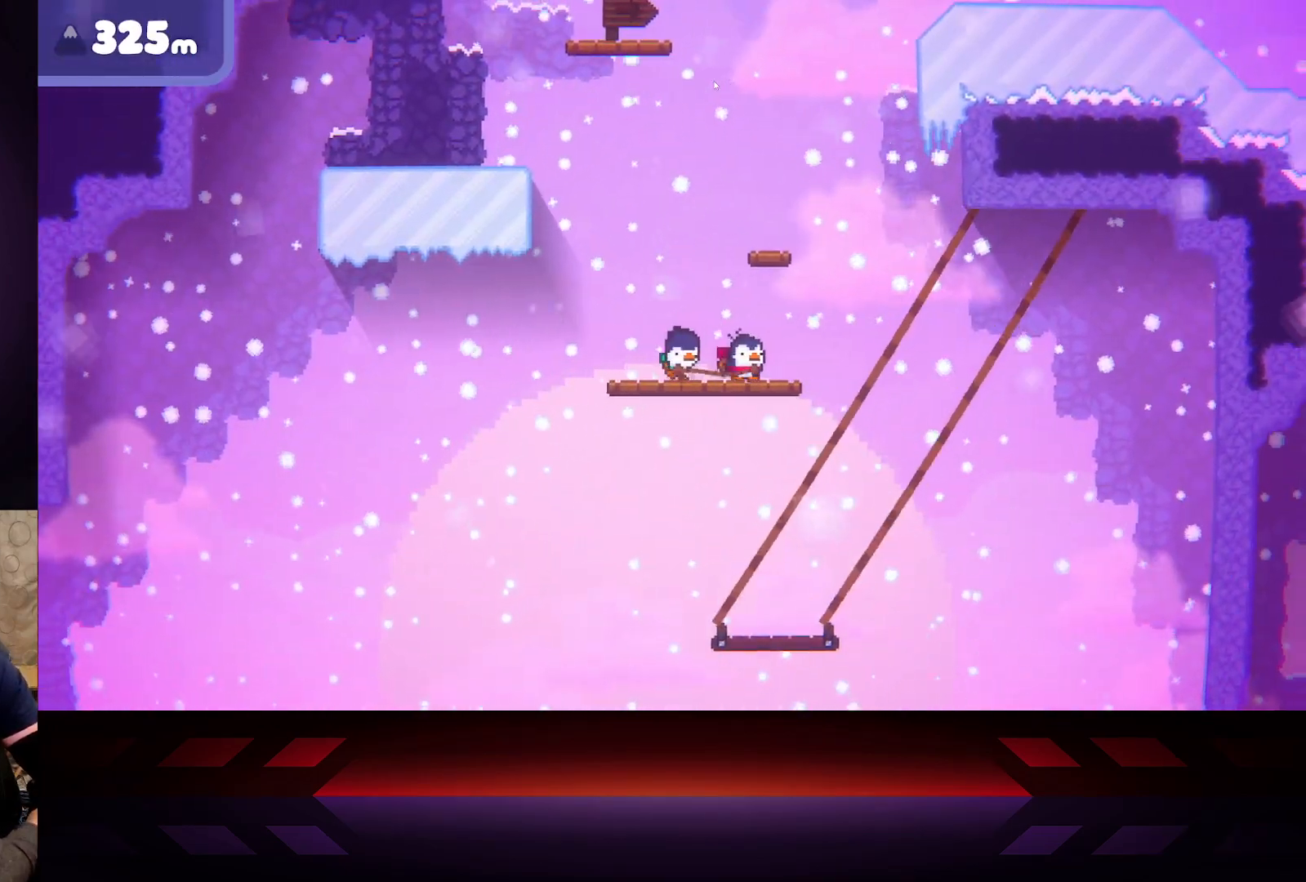
{"buttons": ["A"], "left_stick": "right", "right_stick": "center", "events": [[117, "left_stick", "center"], [433, "left_stick", "right"], [483, "A", "down"]]}
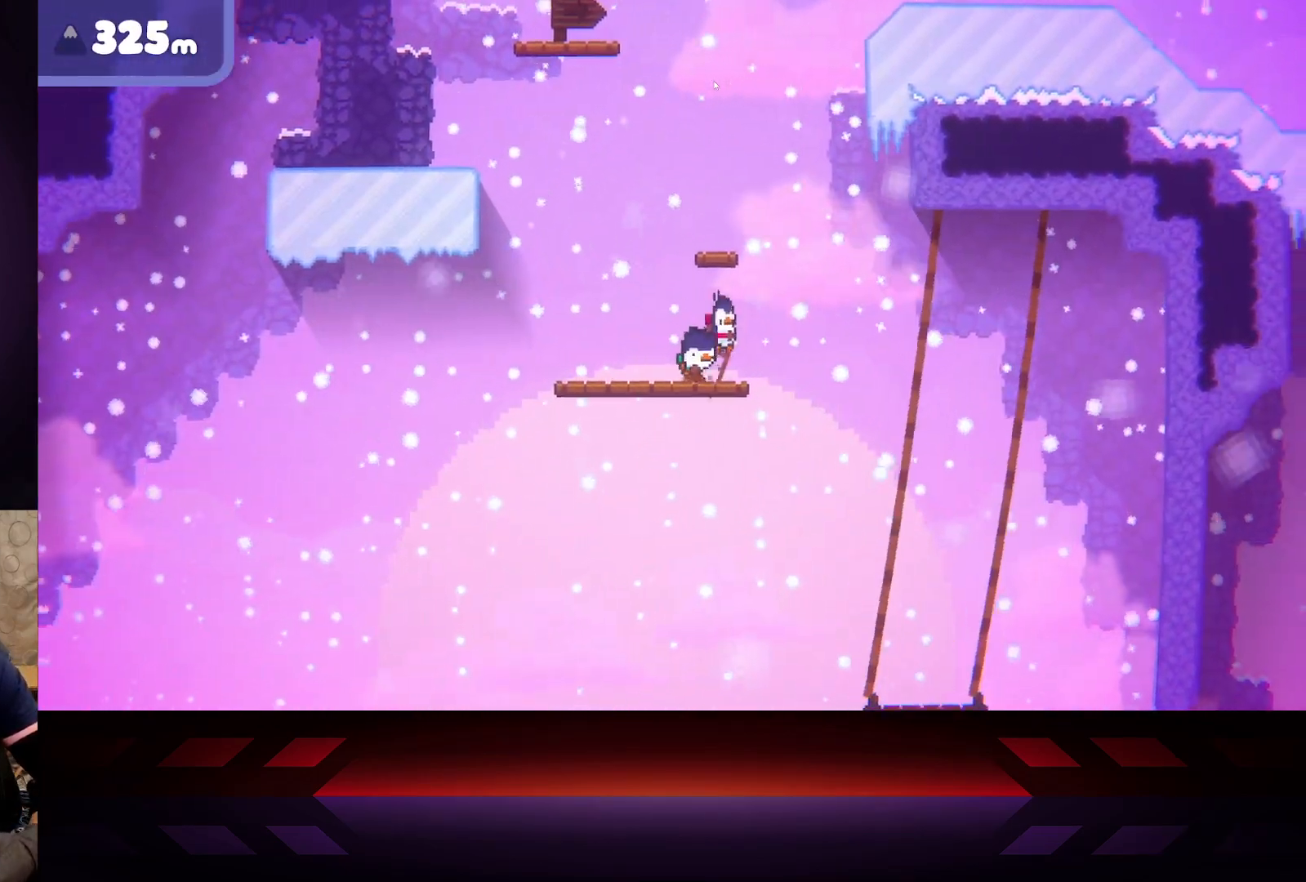
{"buttons": [], "left_stick": "center", "right_stick": "center", "events": [[17, "left_stick", "center"], [483, "A", "up"]]}
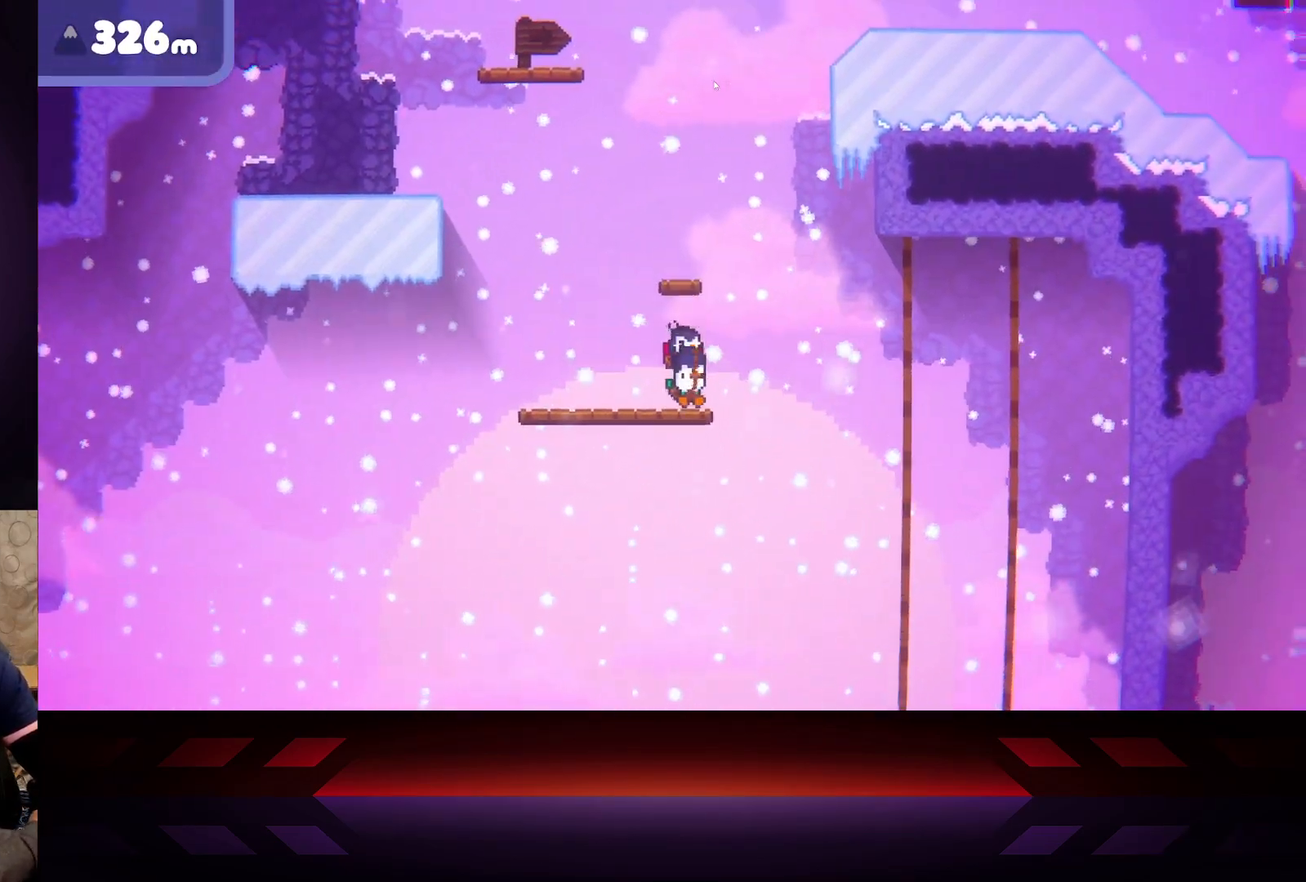
{"buttons": ["A"], "left_stick": "center", "right_stick": "center", "events": [[200, "A", "down"]]}
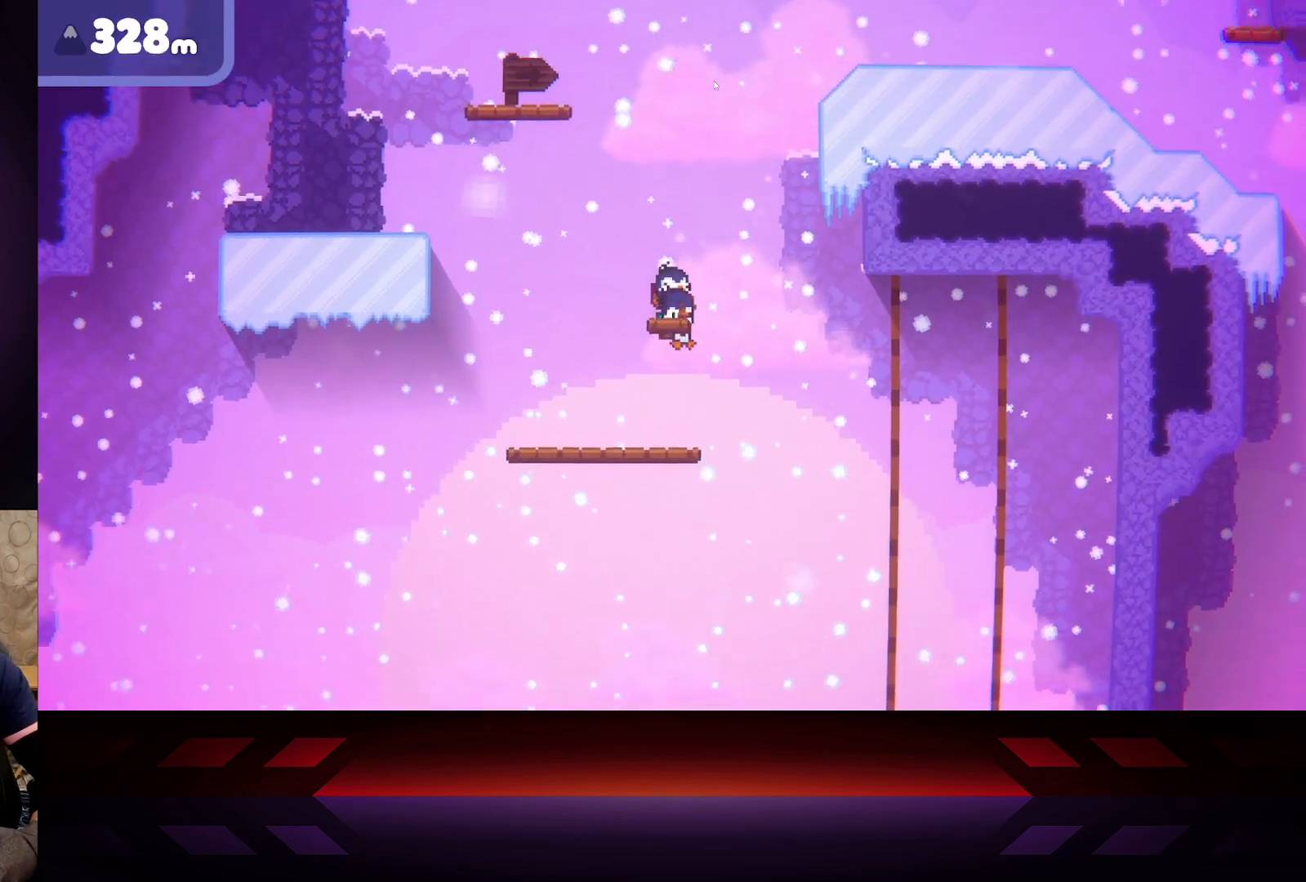
{"buttons": ["X"], "left_stick": "center", "right_stick": "center", "events": [[117, "A", "up"], [300, "X", "down"]]}
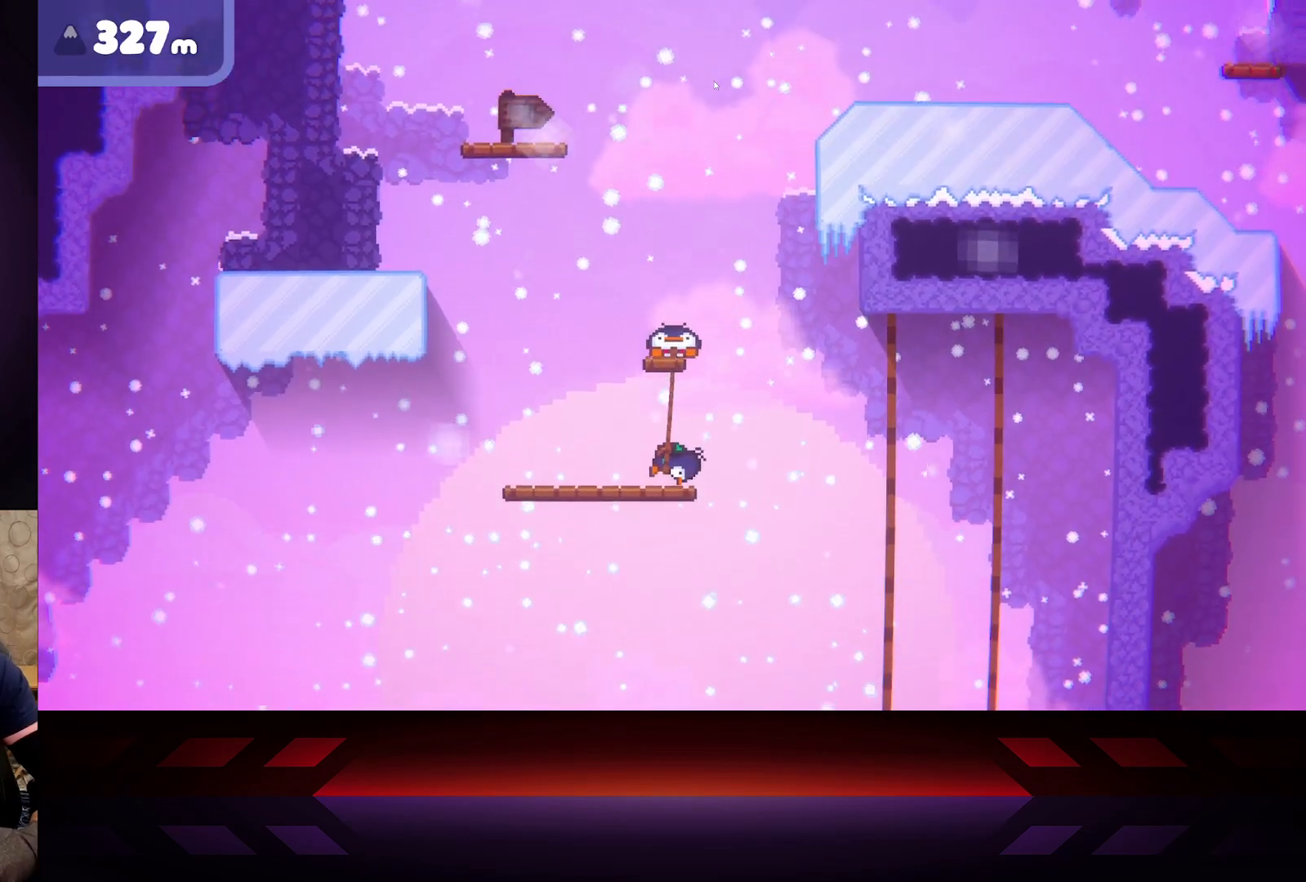
{"buttons": ["B"], "left_stick": "center", "right_stick": "center", "events": [[167, "X", "up"], [250, "B", "down"]]}
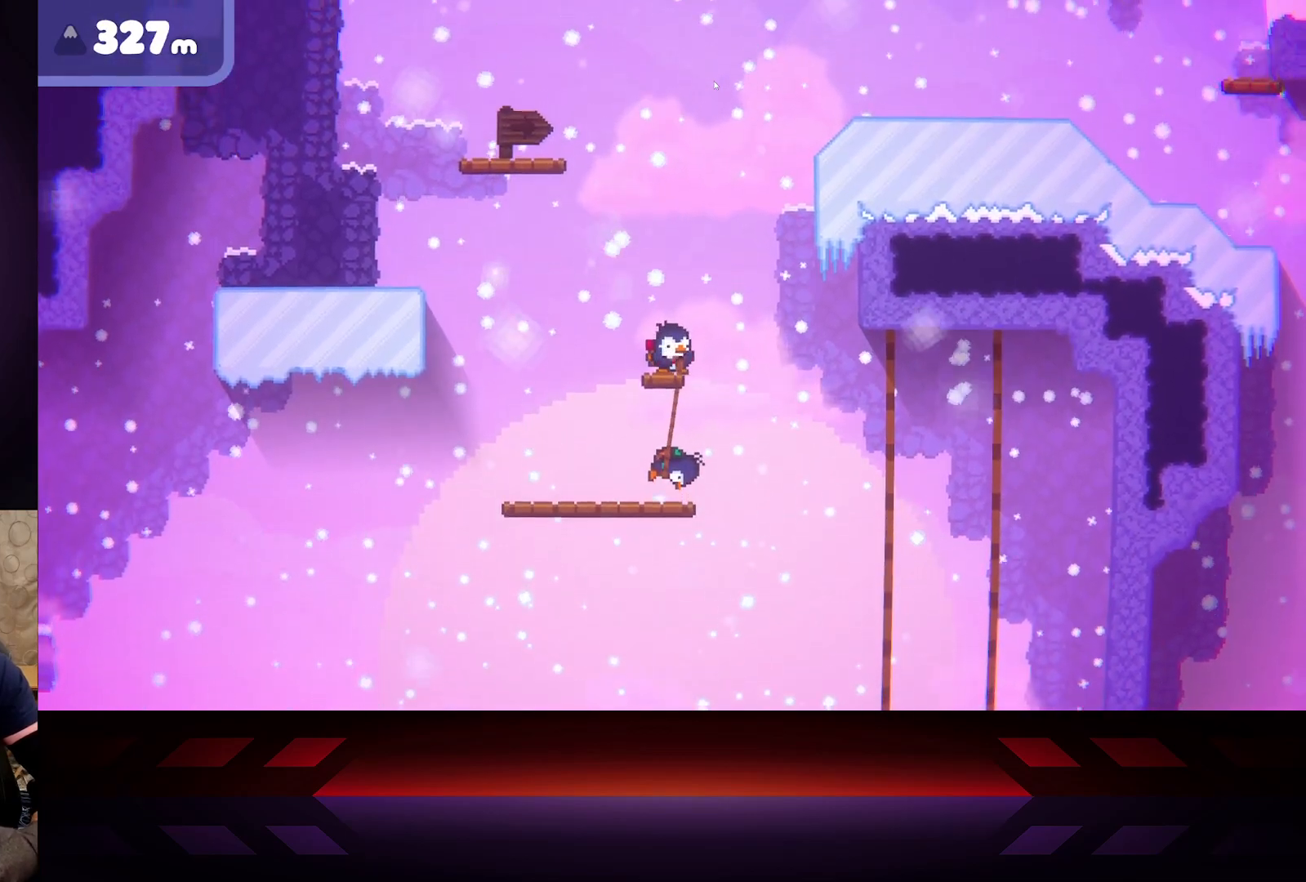
{"buttons": ["B"], "left_stick": "center", "right_stick": "center", "events": []}
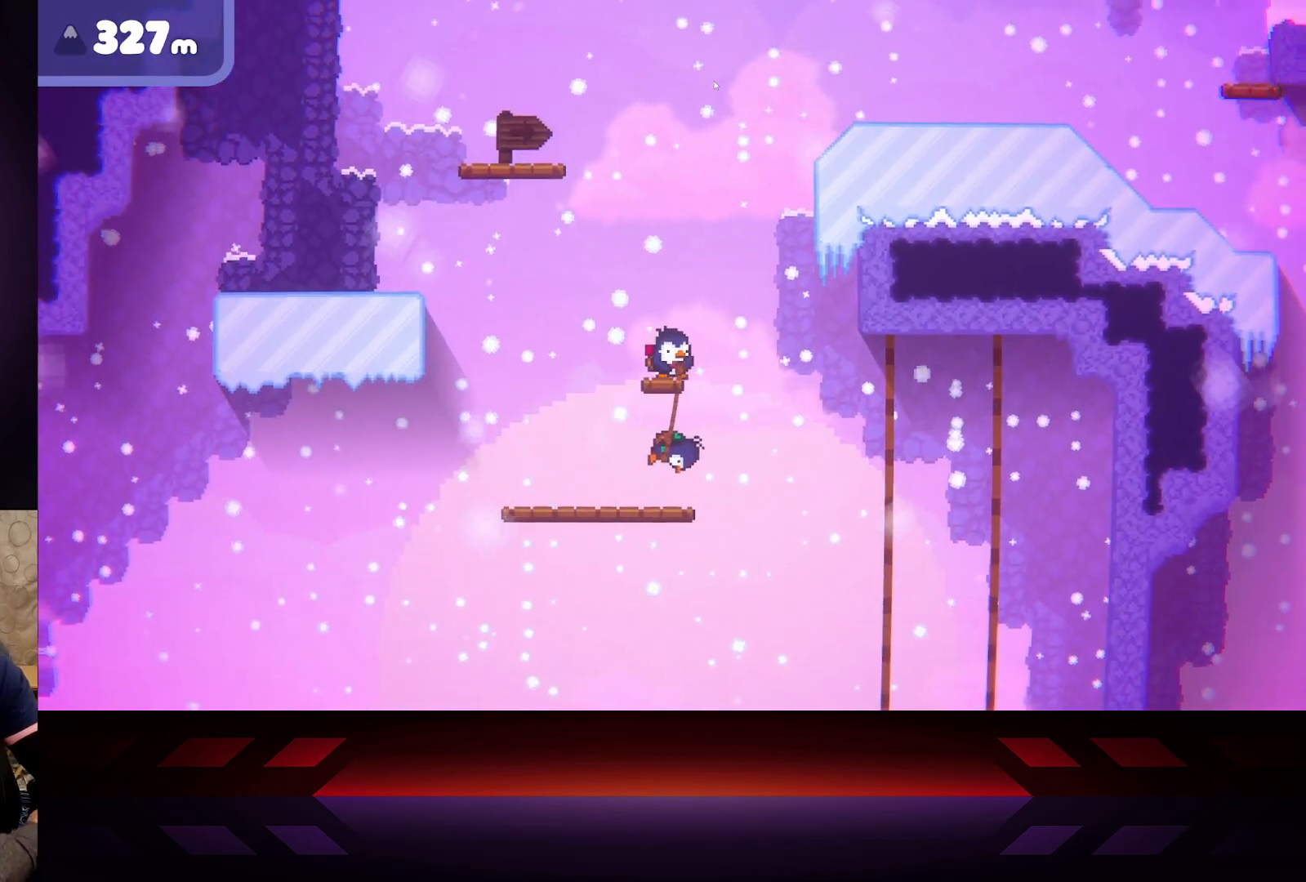
{"buttons": ["B"], "left_stick": "center", "right_stick": "center", "events": []}
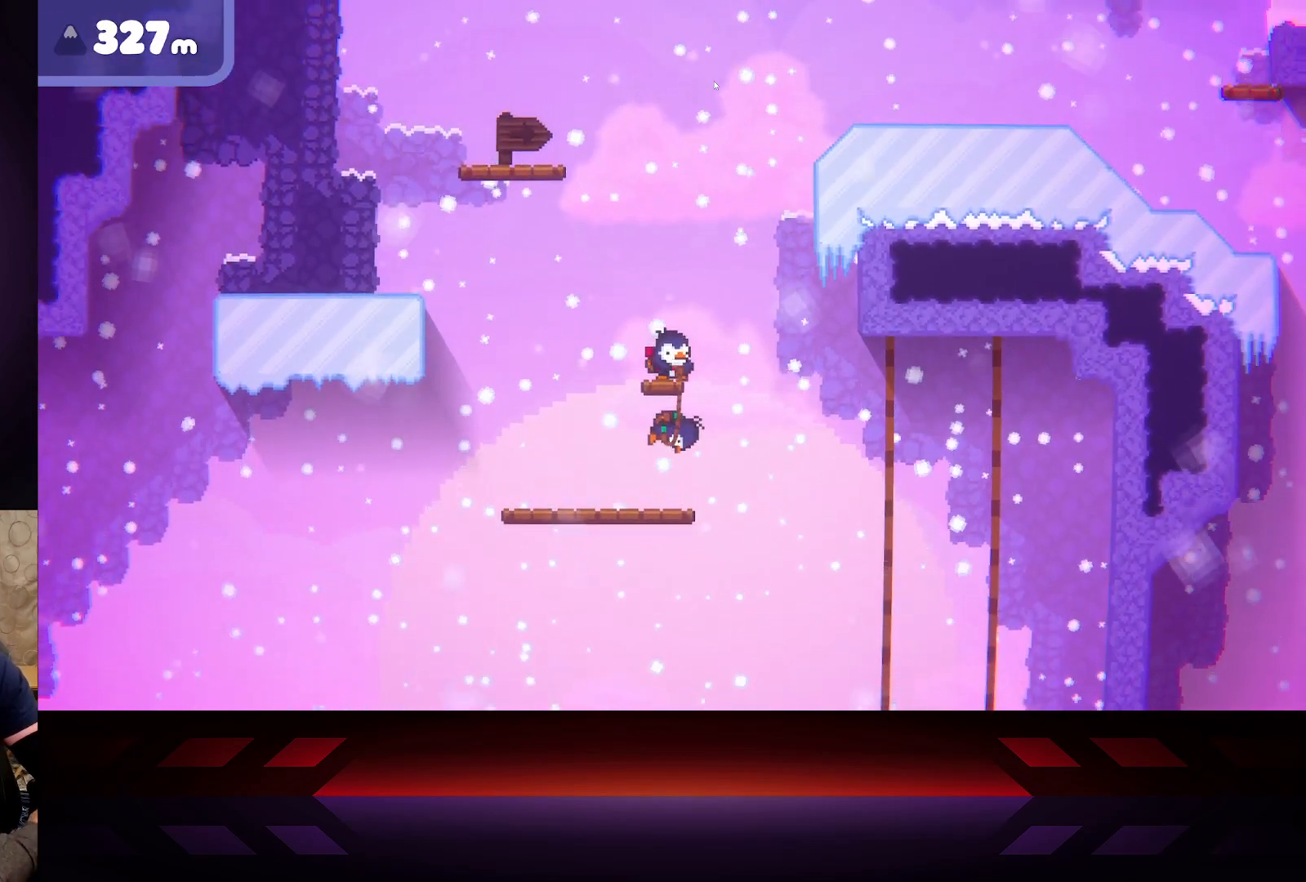
{"buttons": ["B"], "left_stick": "center", "right_stick": "center", "events": []}
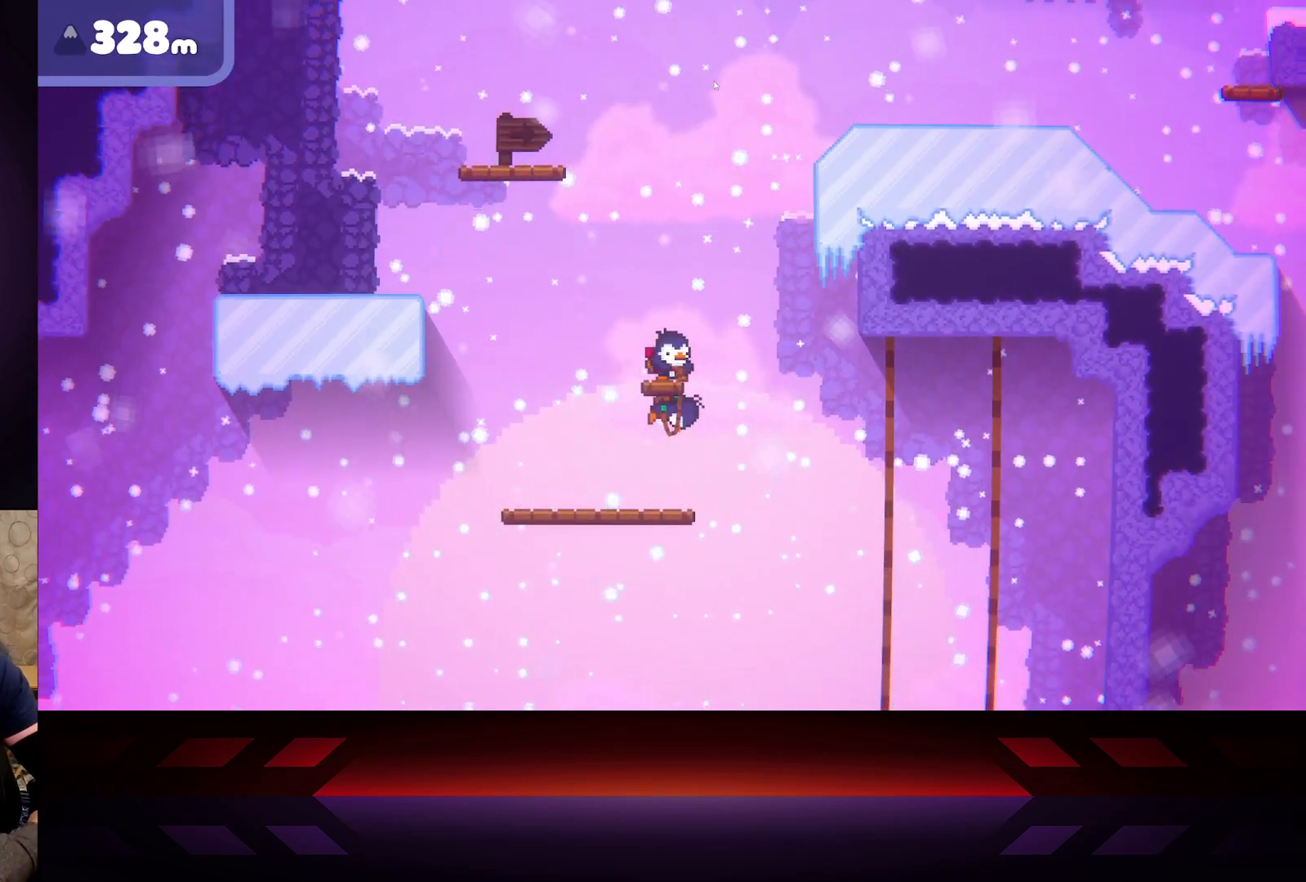
{"buttons": ["B"], "left_stick": "center", "right_stick": "center", "events": []}
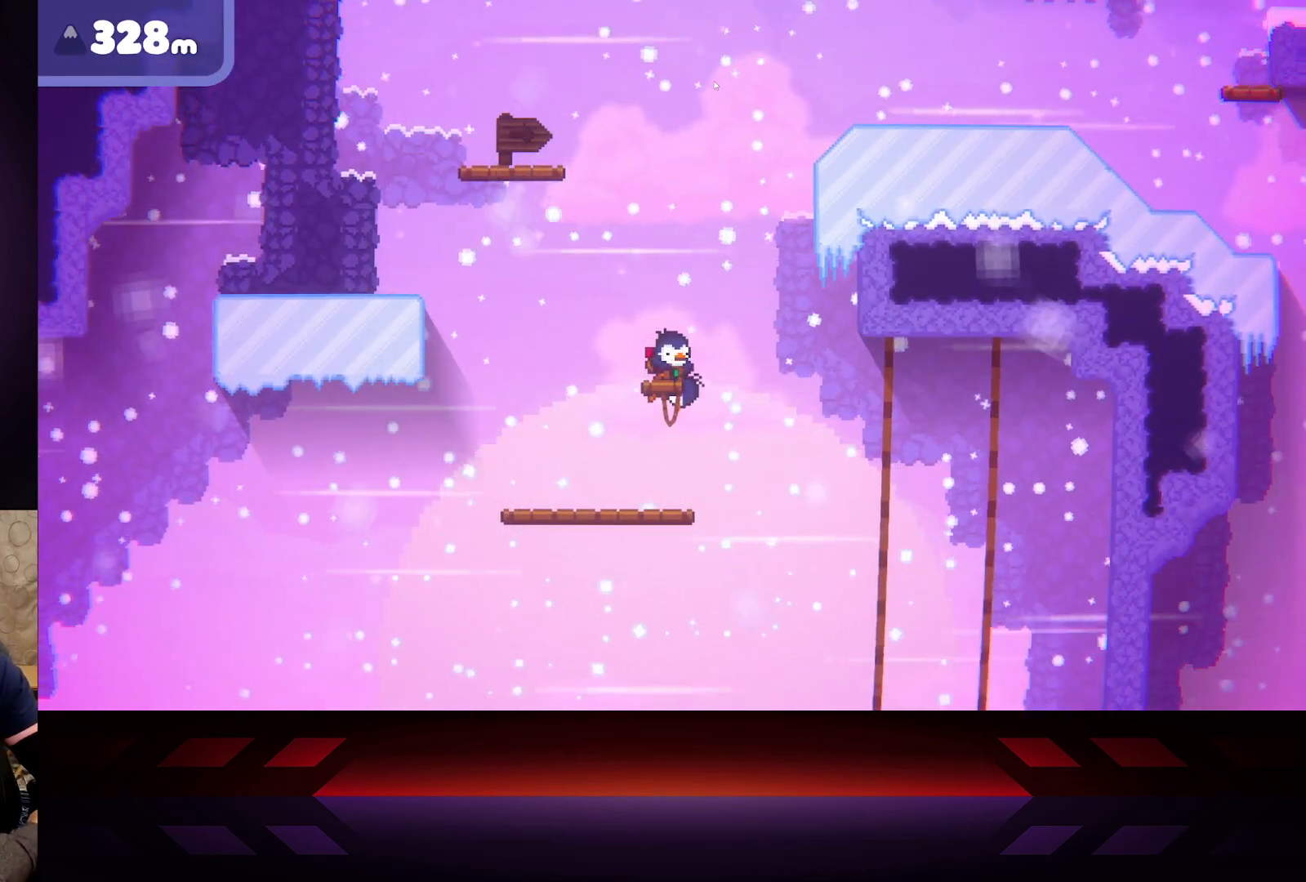
{"buttons": ["X"], "left_stick": "center", "right_stick": "center", "events": [[383, "B", "up"], [450, "X", "down"]]}
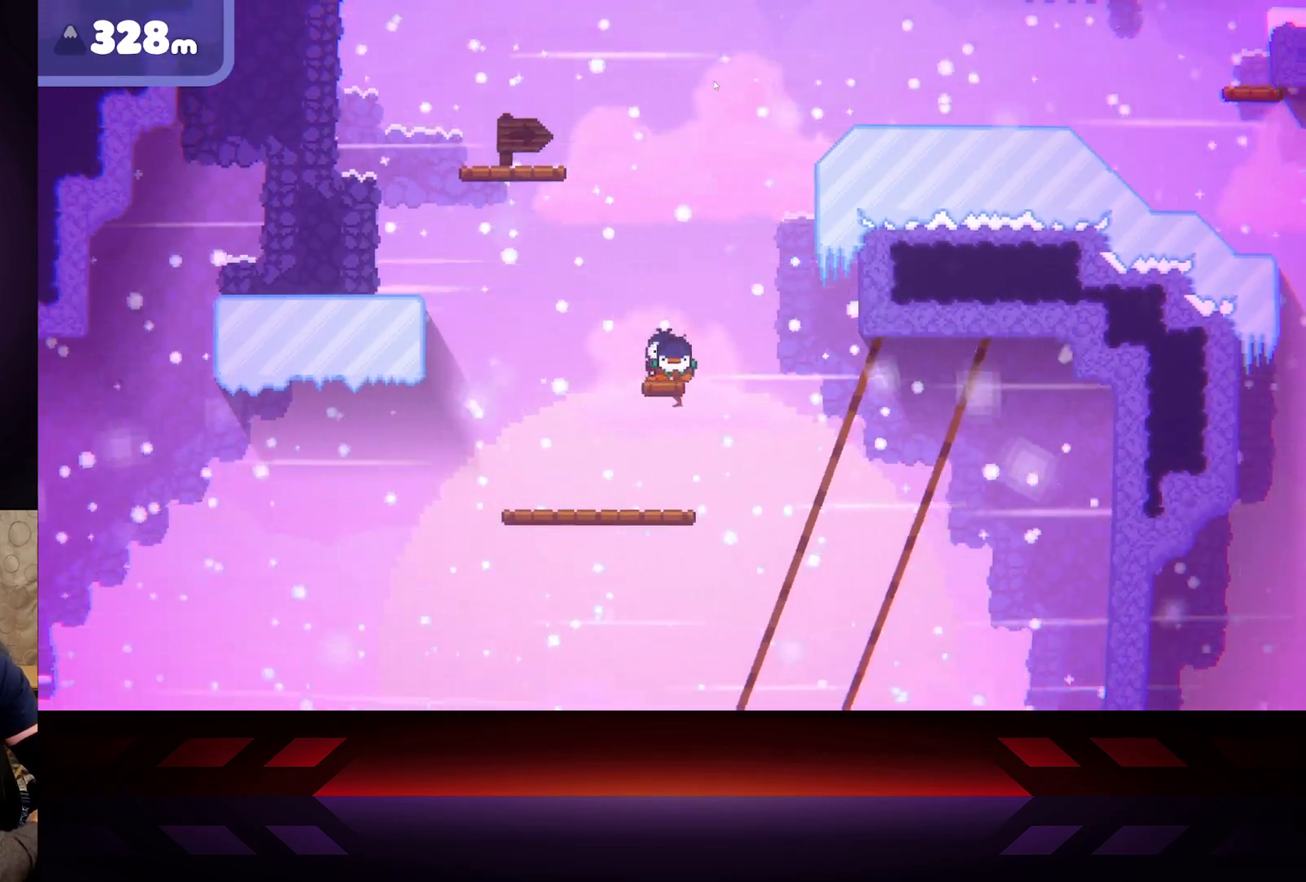
{"buttons": ["X"], "left_stick": "center", "right_stick": "center", "events": []}
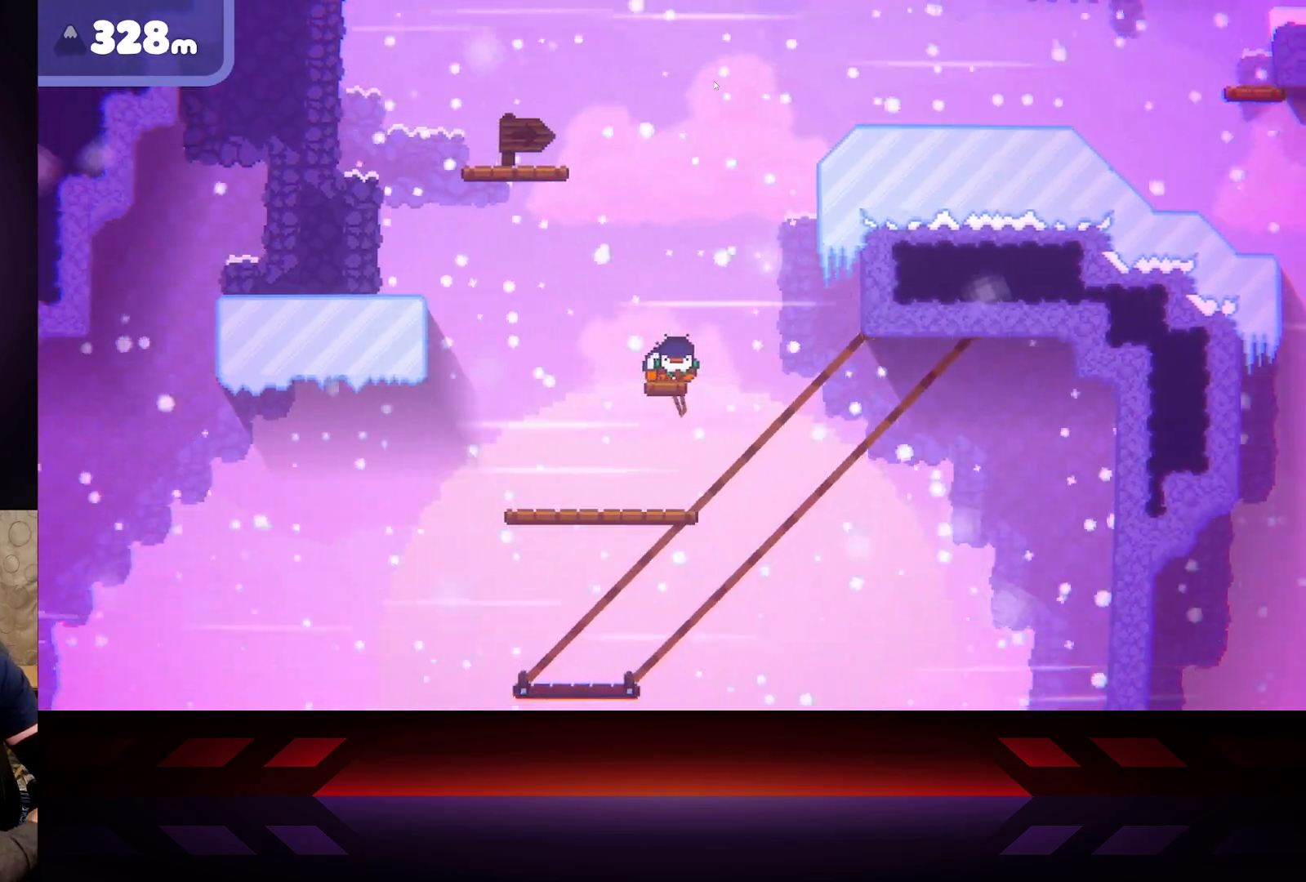
{"buttons": ["X"], "left_stick": "center", "right_stick": "center", "events": []}
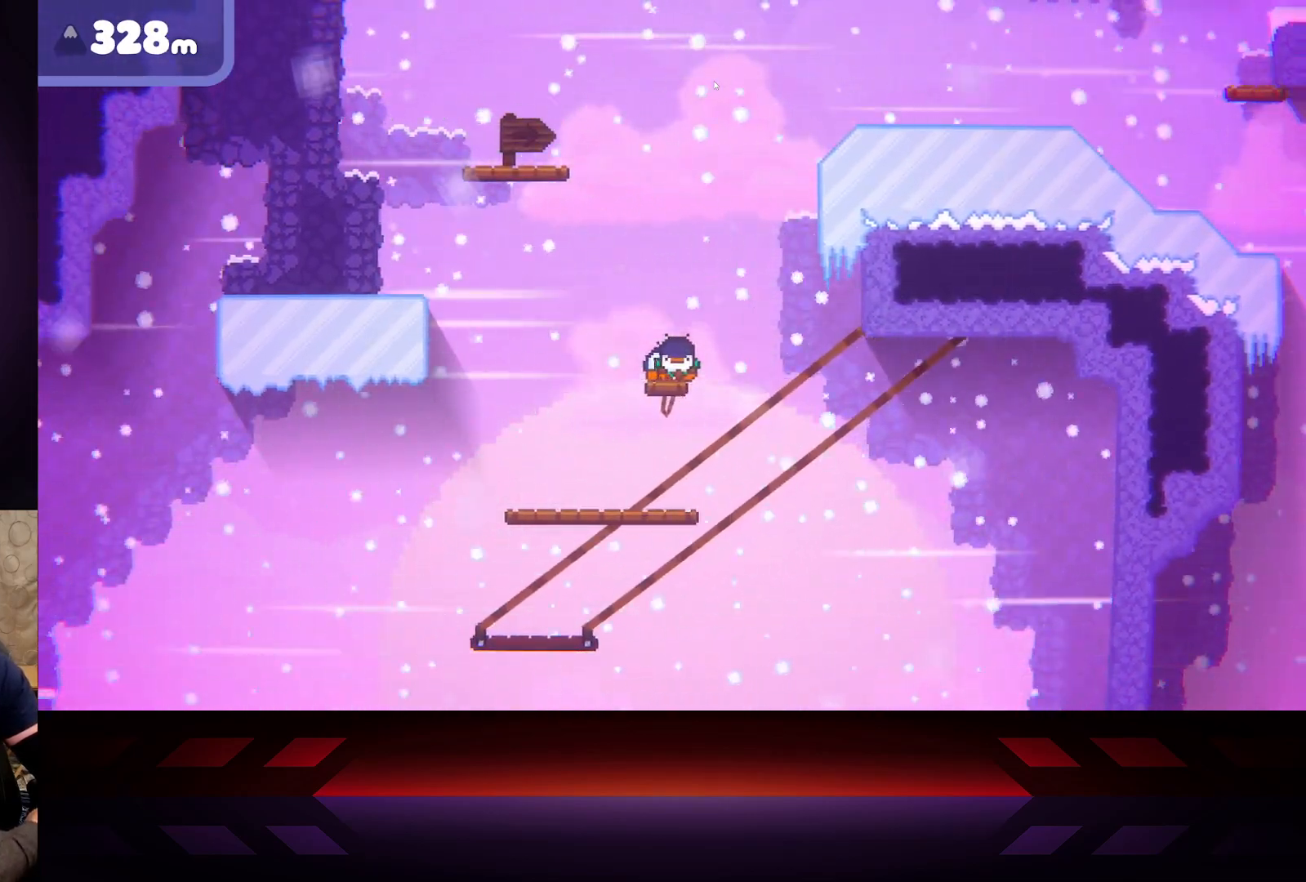
{"buttons": ["X"], "left_stick": "center", "right_stick": "center", "events": []}
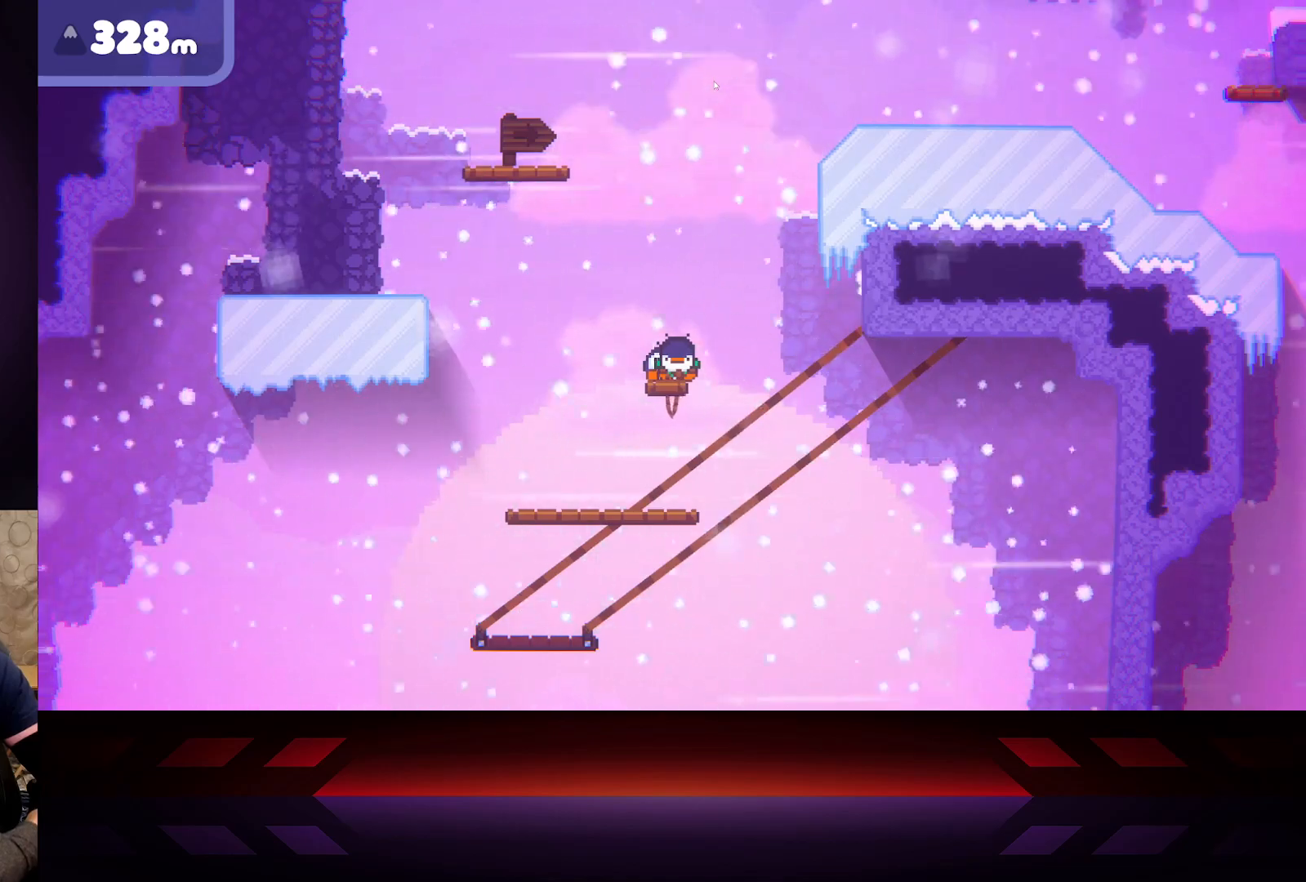
{"buttons": ["X"], "left_stick": "center", "right_stick": "center", "events": []}
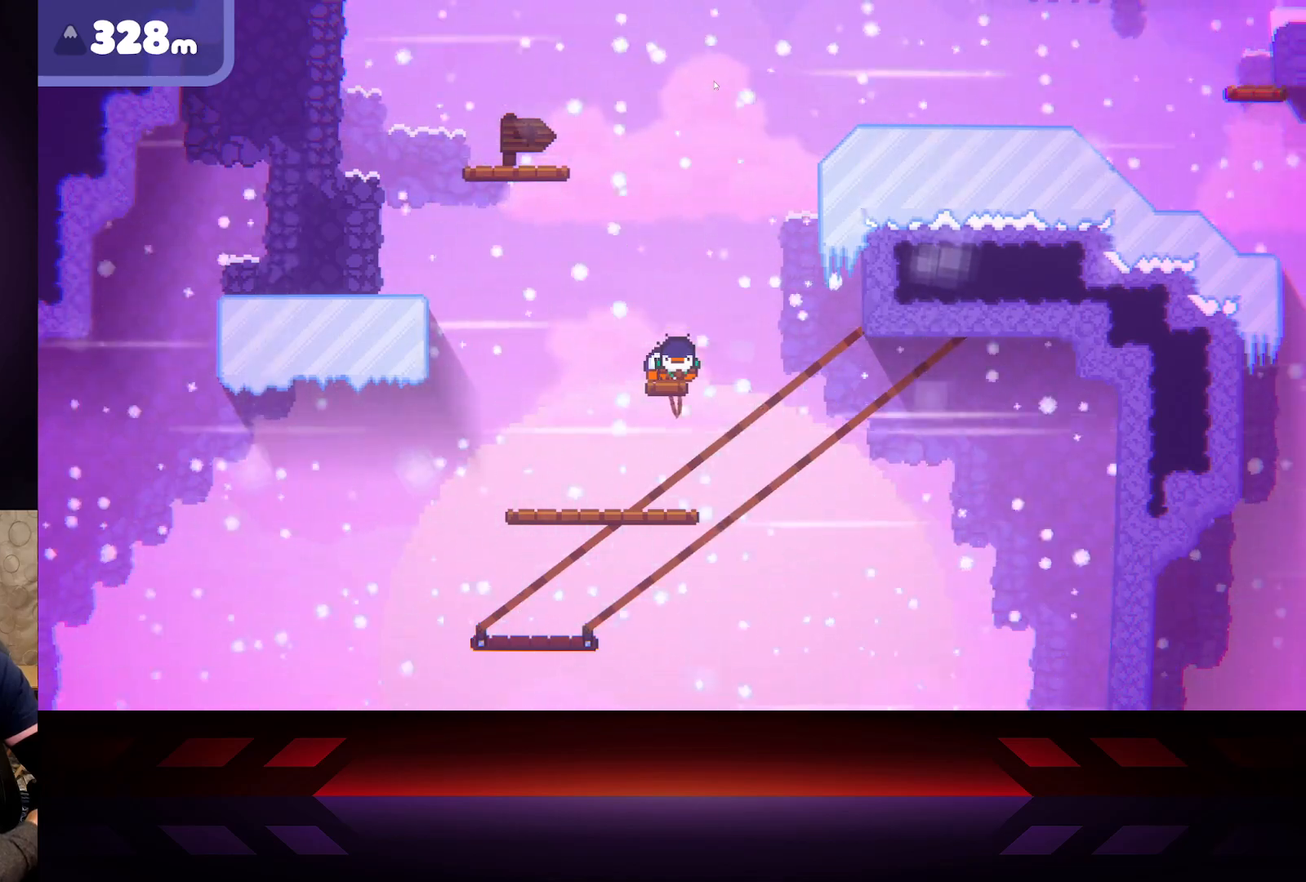
{"buttons": ["X"], "left_stick": "center", "right_stick": "center", "events": []}
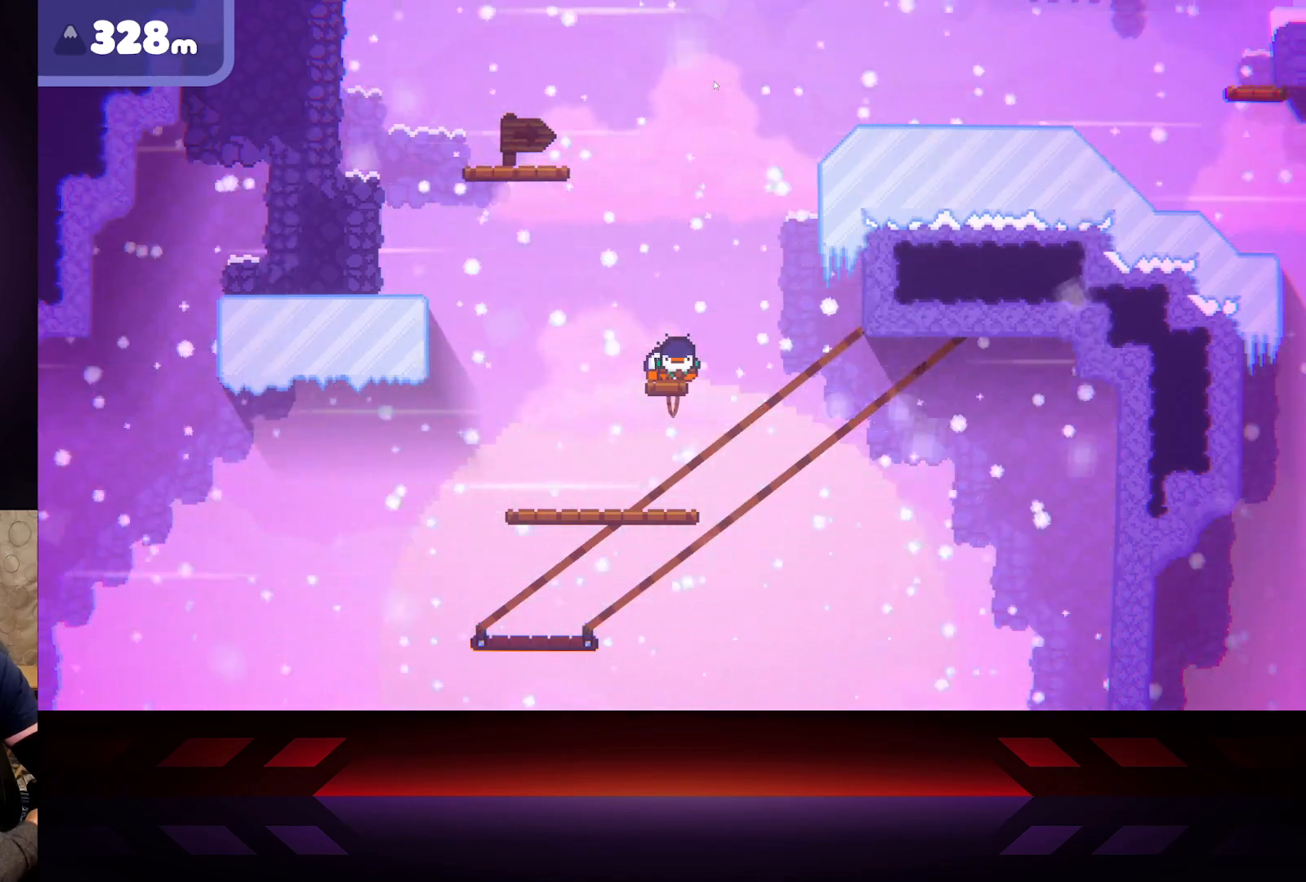
{"buttons": ["X"], "left_stick": "center", "right_stick": "center", "events": []}
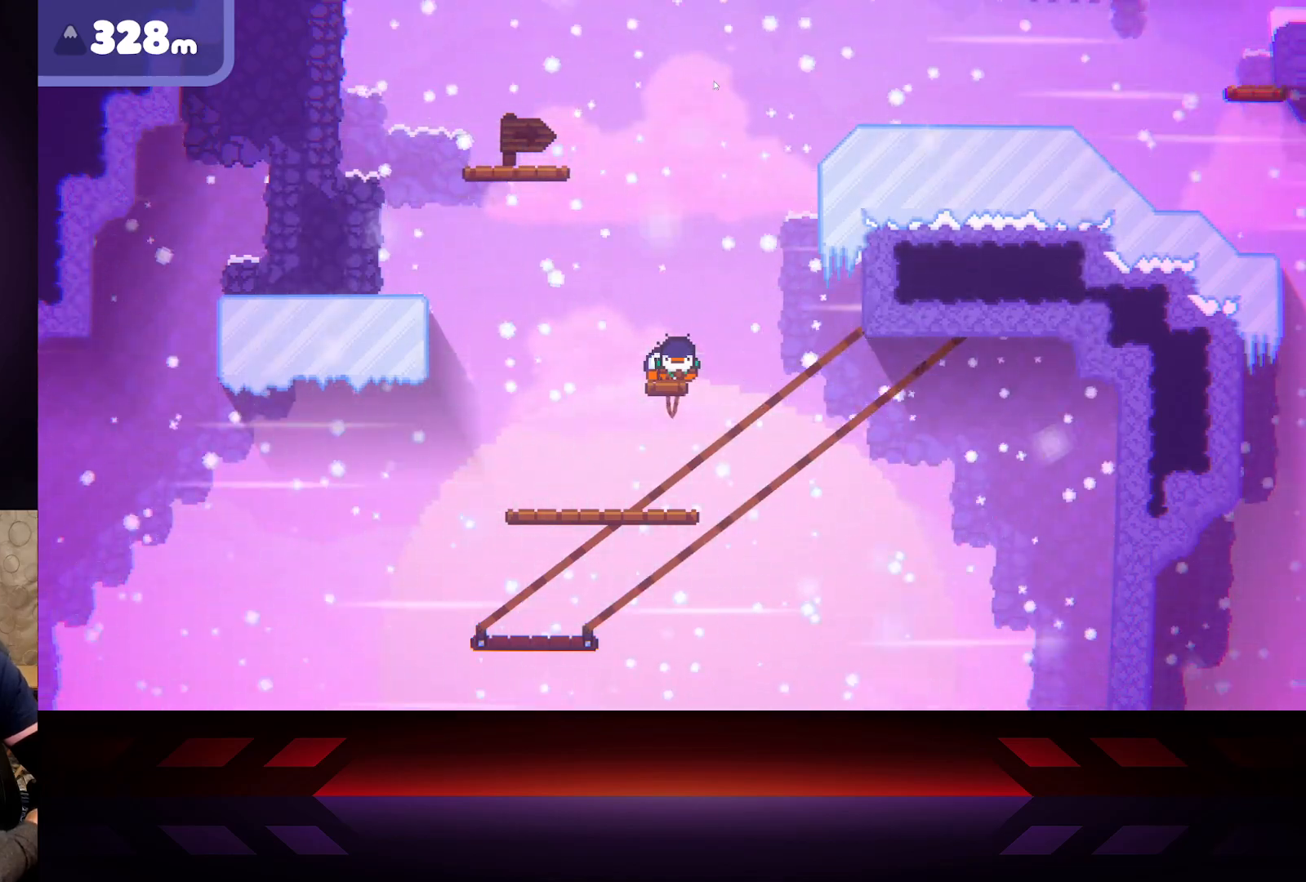
{"buttons": ["X"], "left_stick": "center", "right_stick": "center", "events": []}
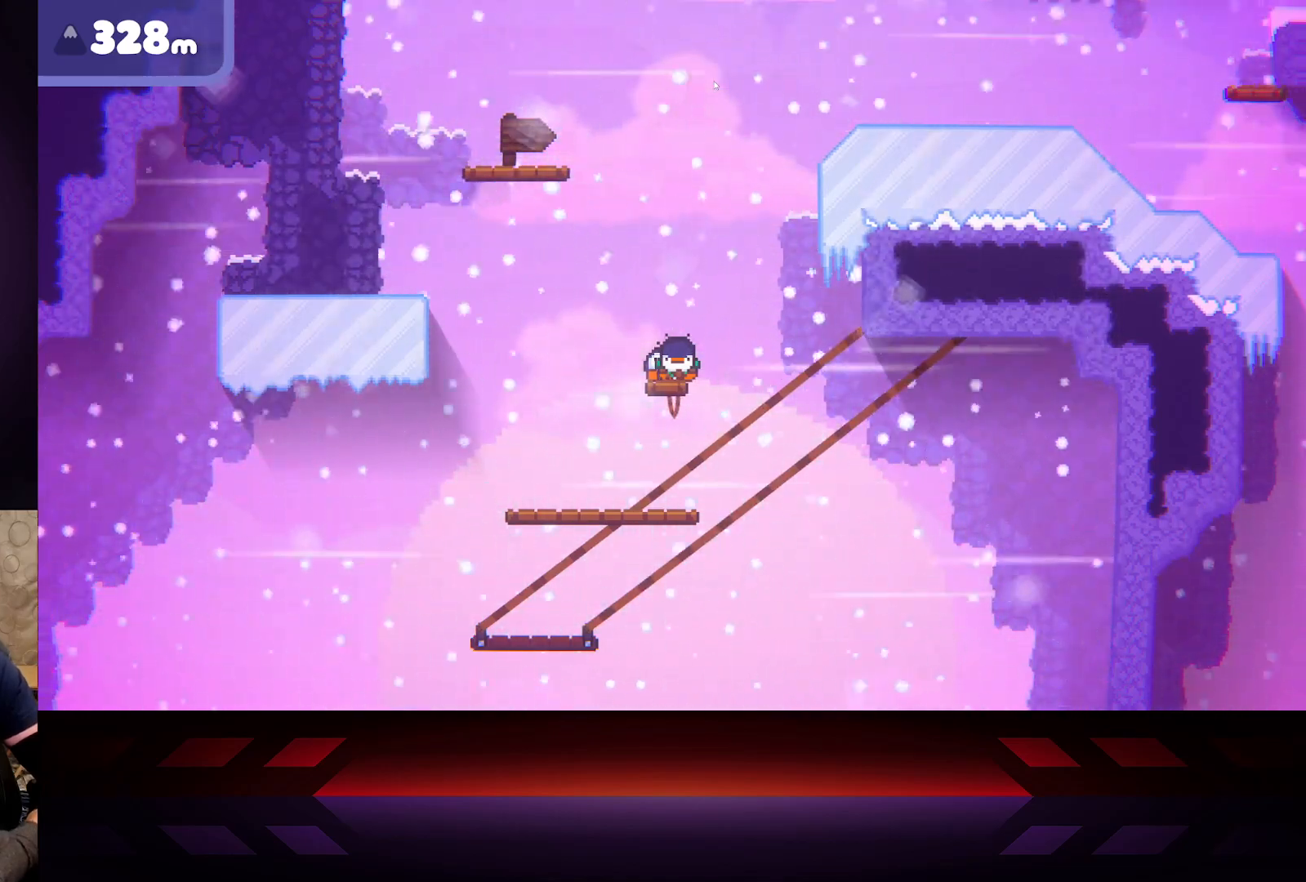
{"buttons": ["X"], "left_stick": "center", "right_stick": "center", "events": []}
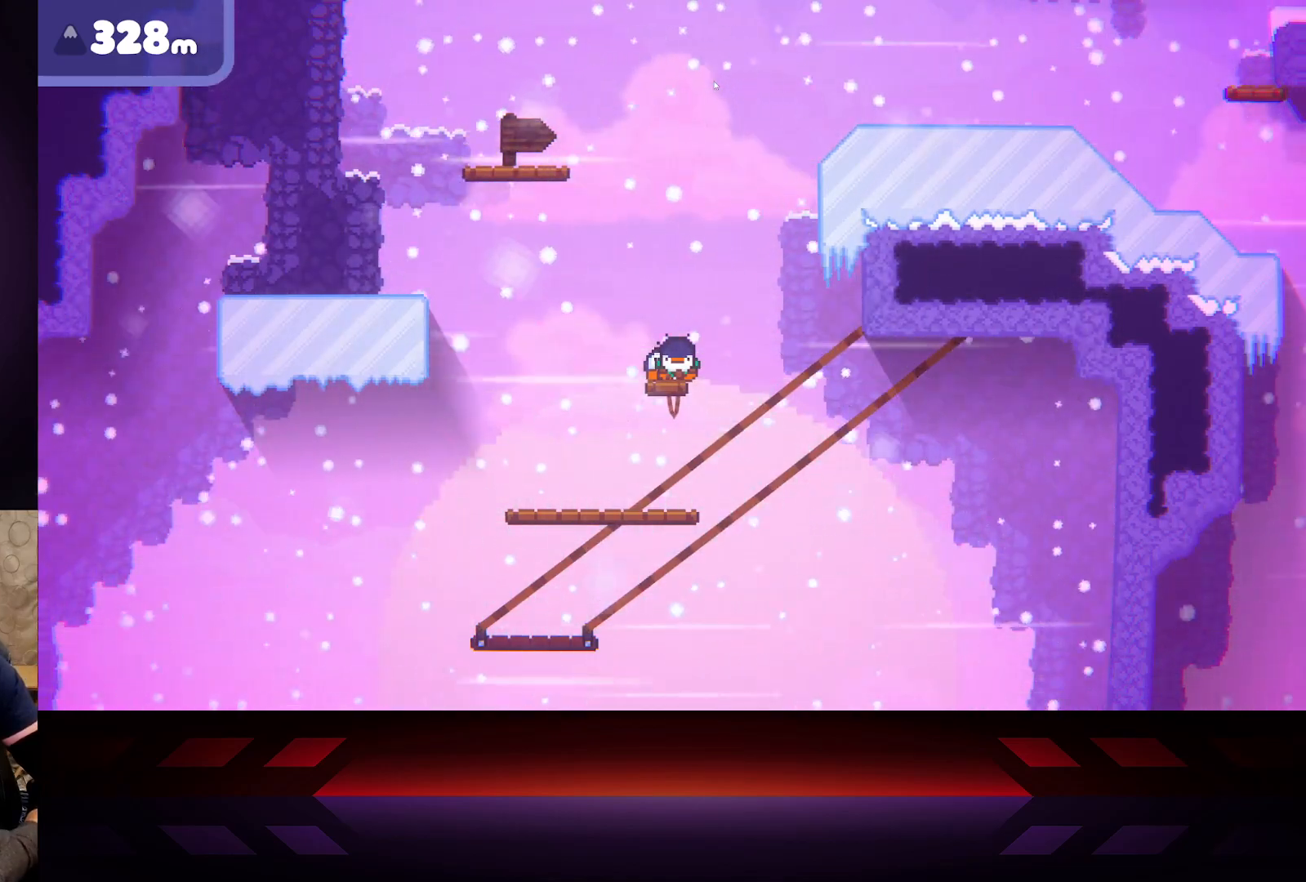
{"buttons": ["X"], "left_stick": "right", "right_stick": "center", "events": [[150, "X", "up"], [400, "left_stick", "right"], [500, "X", "down"]]}
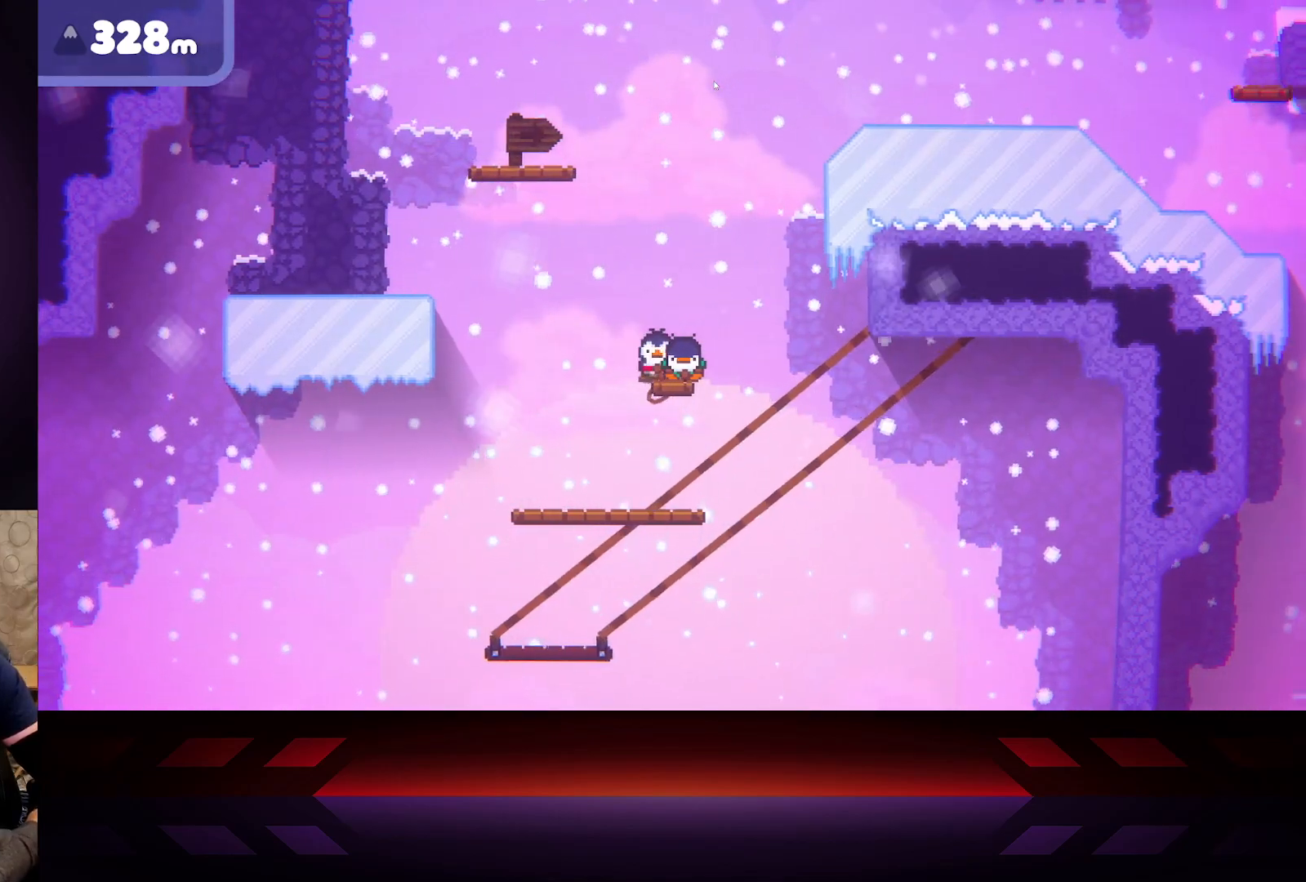
{"buttons": [], "left_stick": "center", "right_stick": "center", "events": [[200, "left_stick", "center"], [217, "X", "up"], [333, "left_stick", "right"], [467, "left_stick", "center"]]}
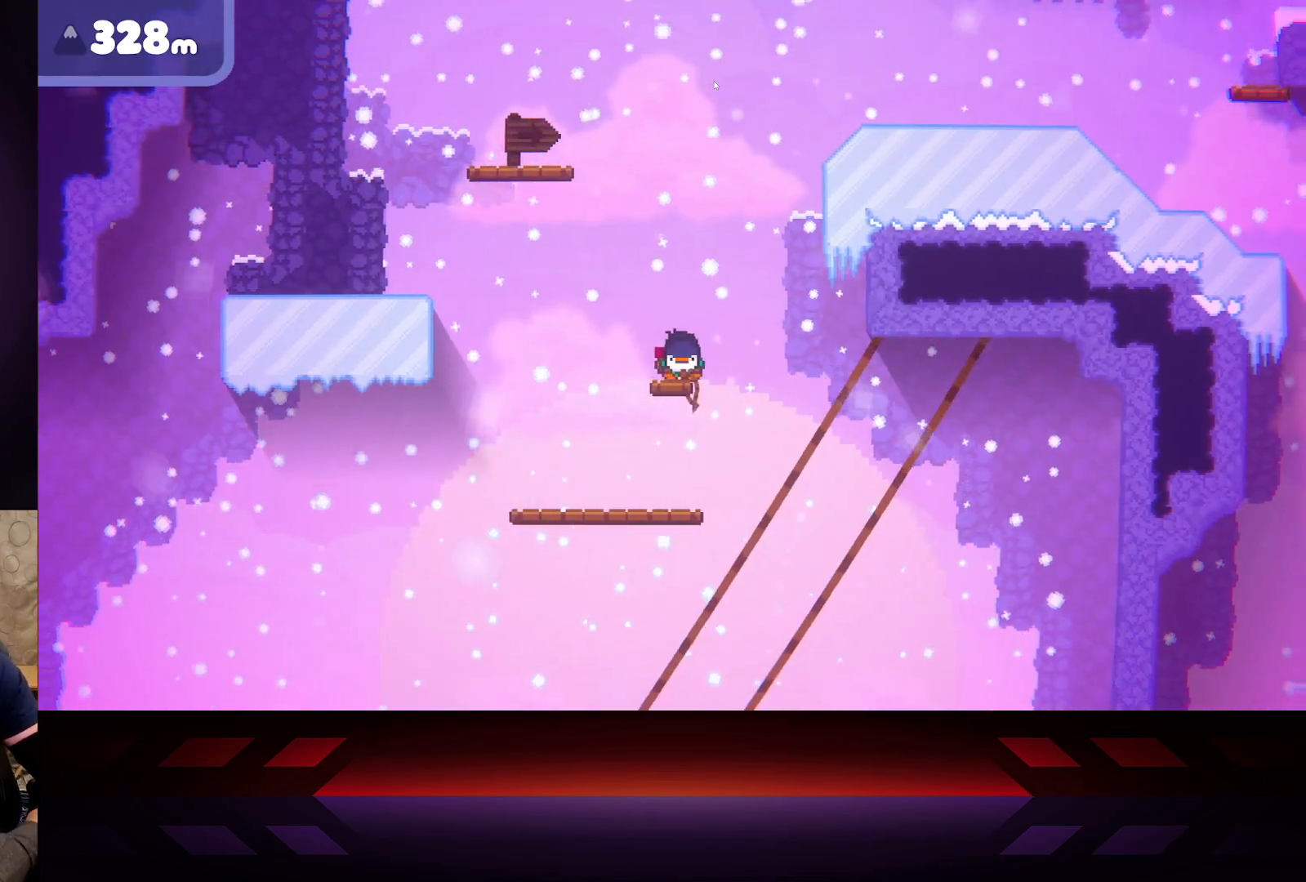
{"buttons": [], "left_stick": "center", "right_stick": "center", "events": []}
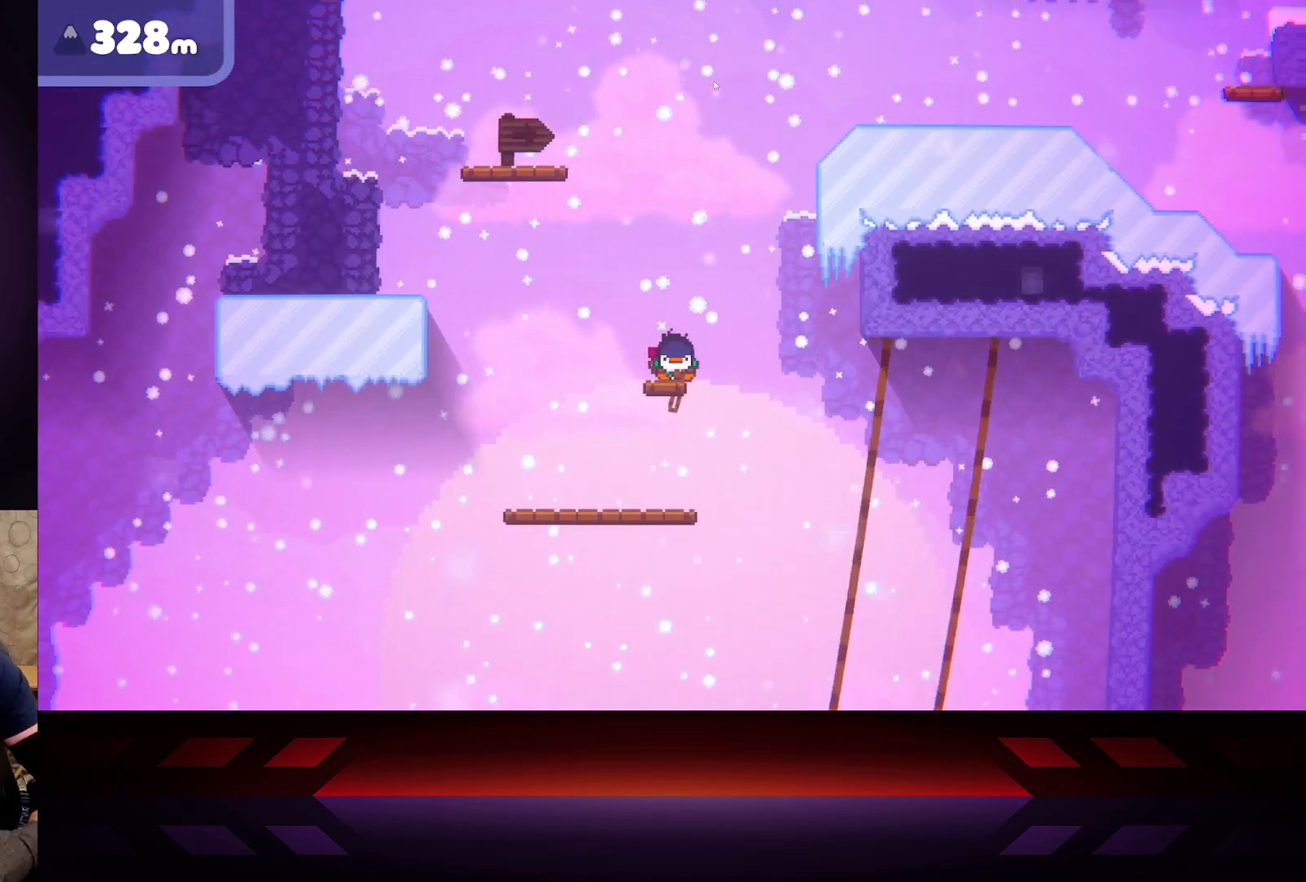
{"buttons": [], "left_stick": "center", "right_stick": "center", "events": [[217, "left_stick", "left"], [317, "left_stick", "center"]]}